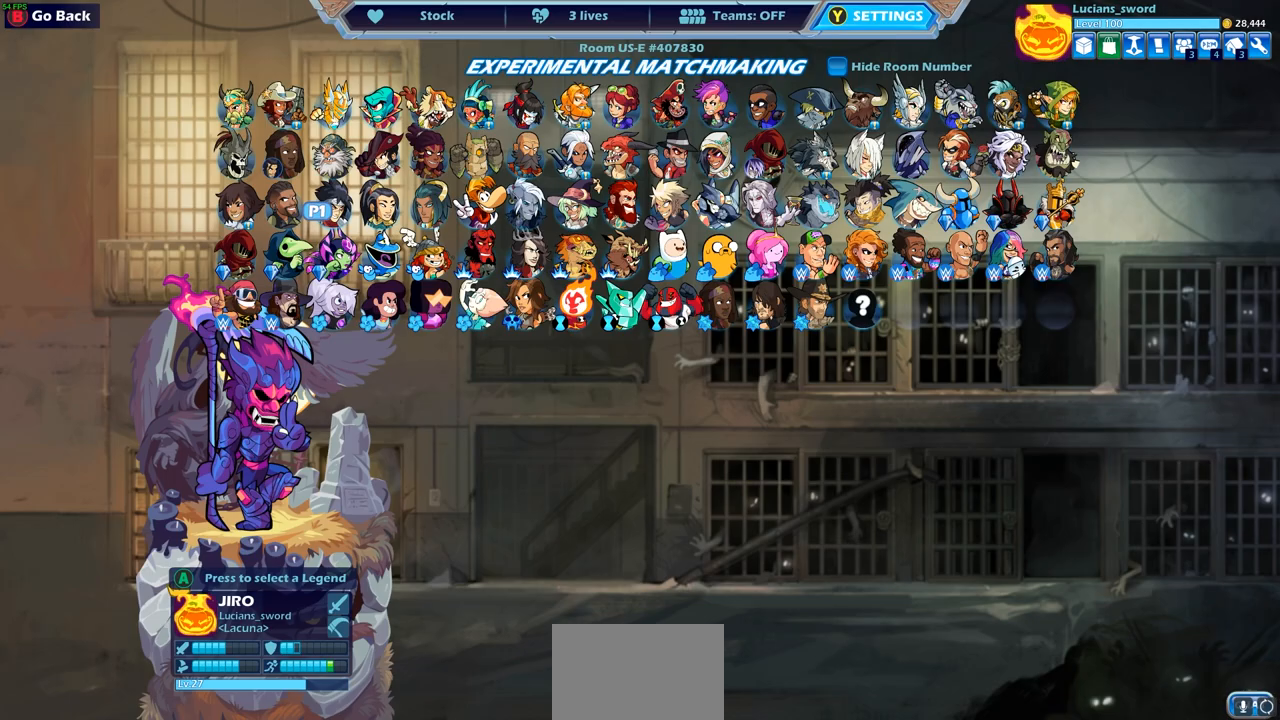
Gameplay with a controller (PlayStation layout); each line is a JSON object with the inputs held at the frame after it. "events" lists button and stick changes between this image and that frame as [ms after this image, input, new state], when the widget could be followed in between. Not read: R1.
{"buttons": [], "left_stick": "center", "right_stick": "center", "events": []}
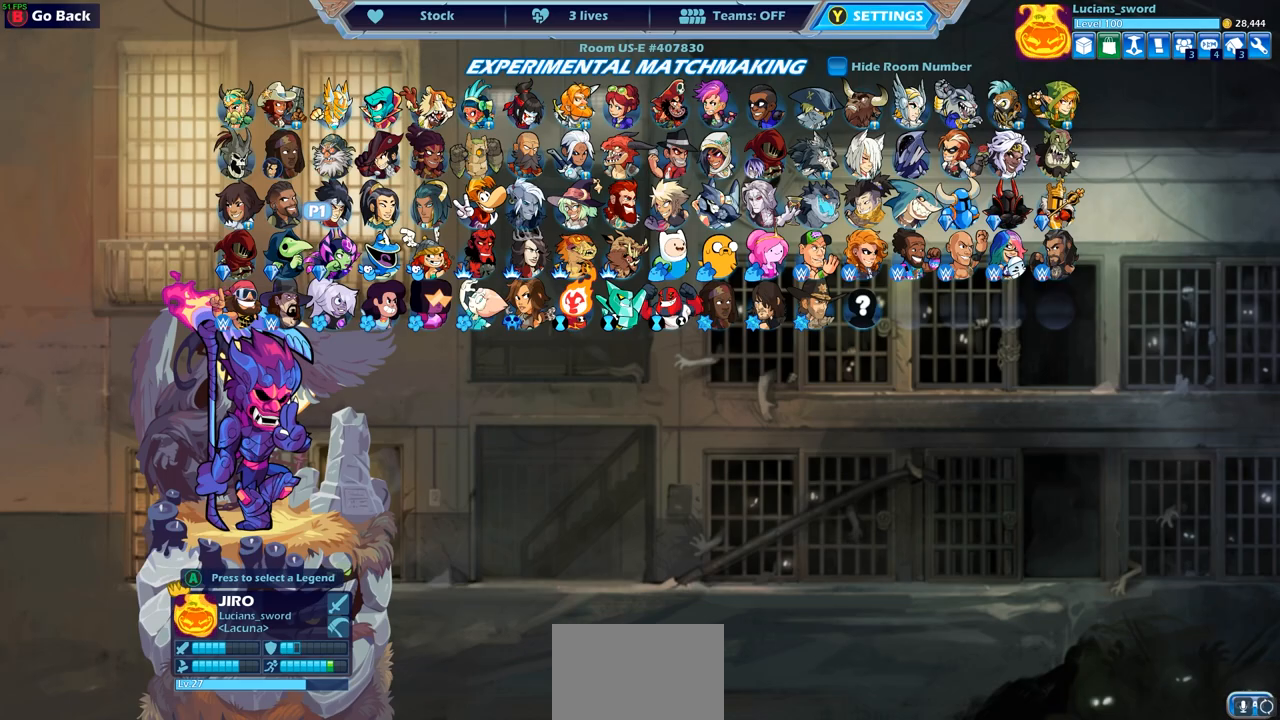
{"buttons": [], "left_stick": "center", "right_stick": "center", "events": []}
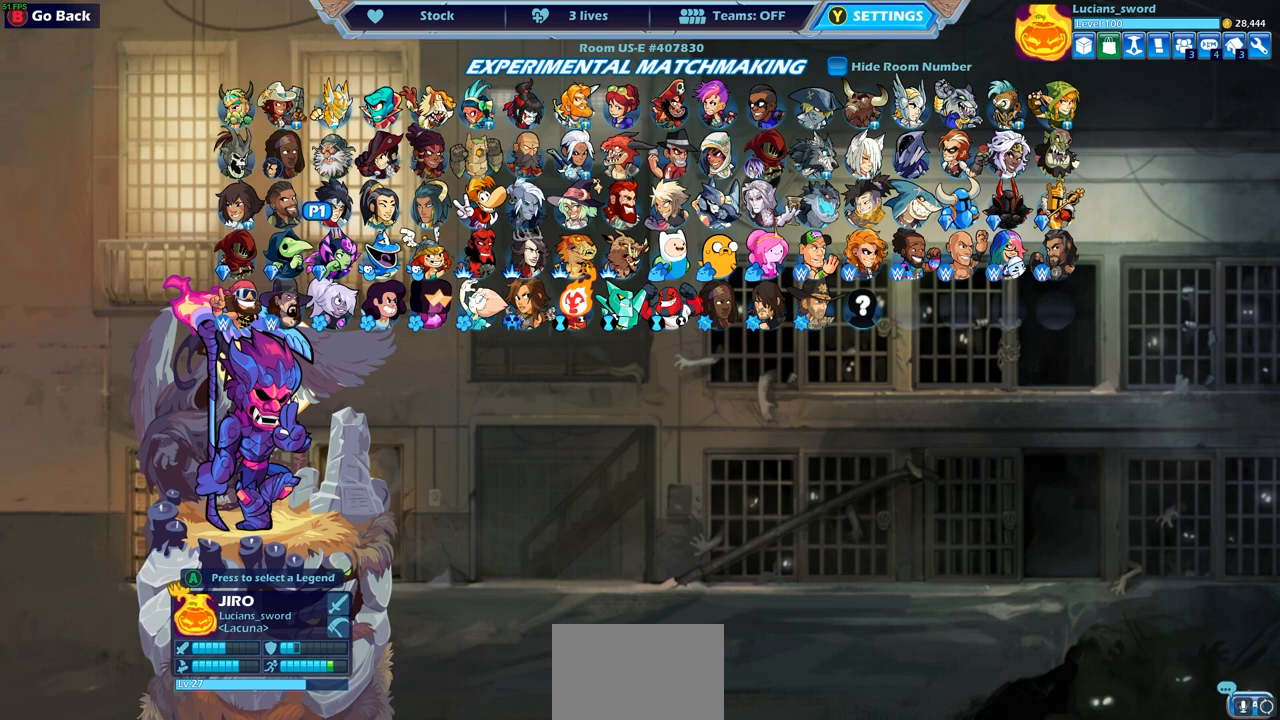
{"buttons": [], "left_stick": "center", "right_stick": "center", "events": []}
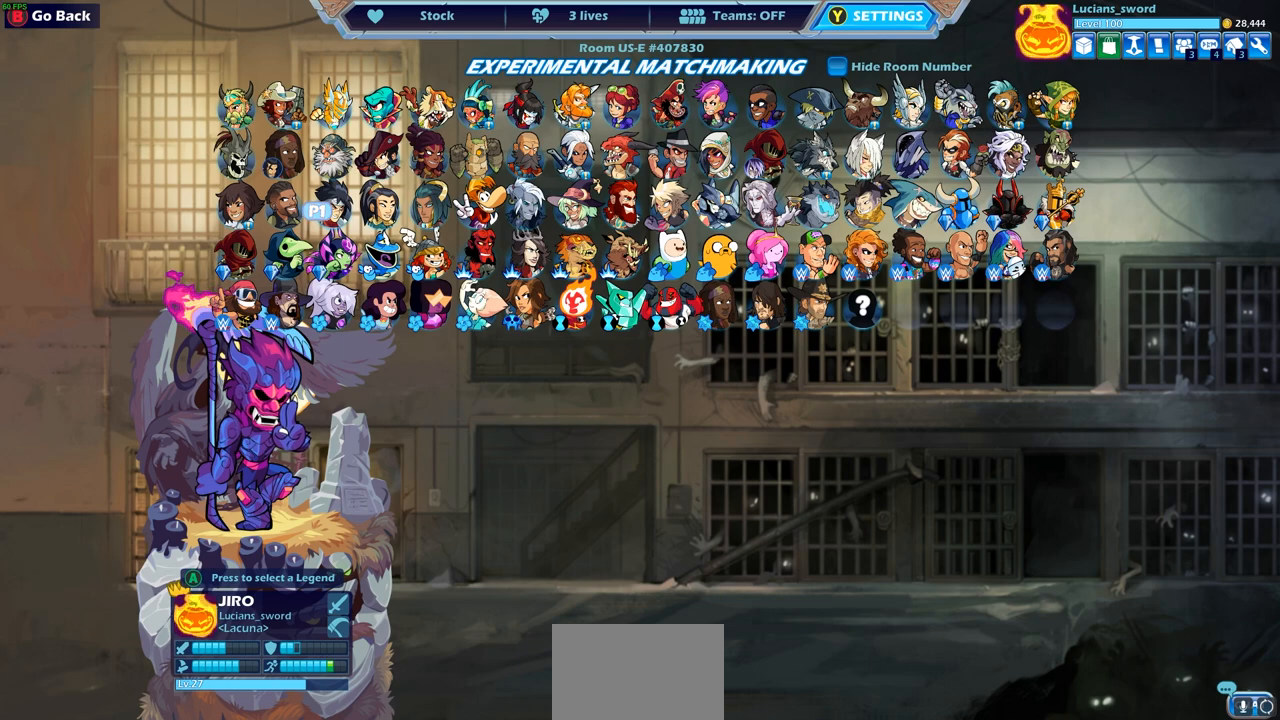
{"buttons": [], "left_stick": "center", "right_stick": "center", "events": []}
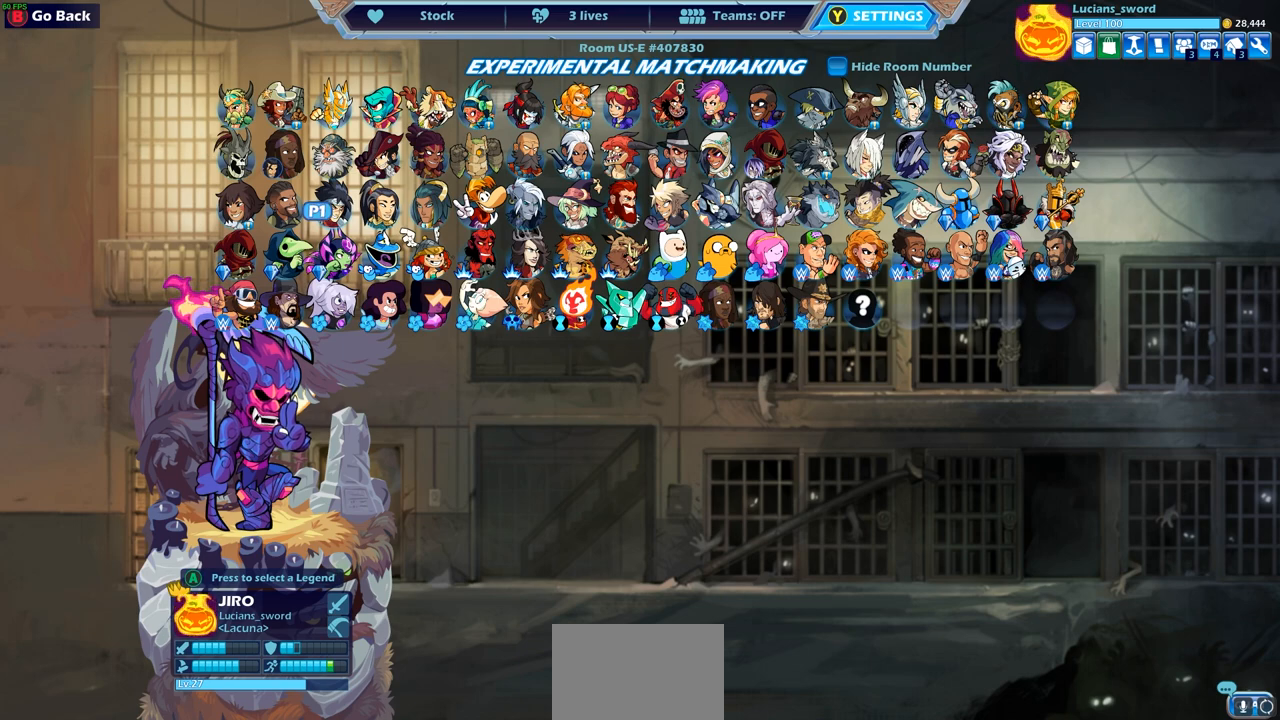
{"buttons": [], "left_stick": "center", "right_stick": "center", "events": []}
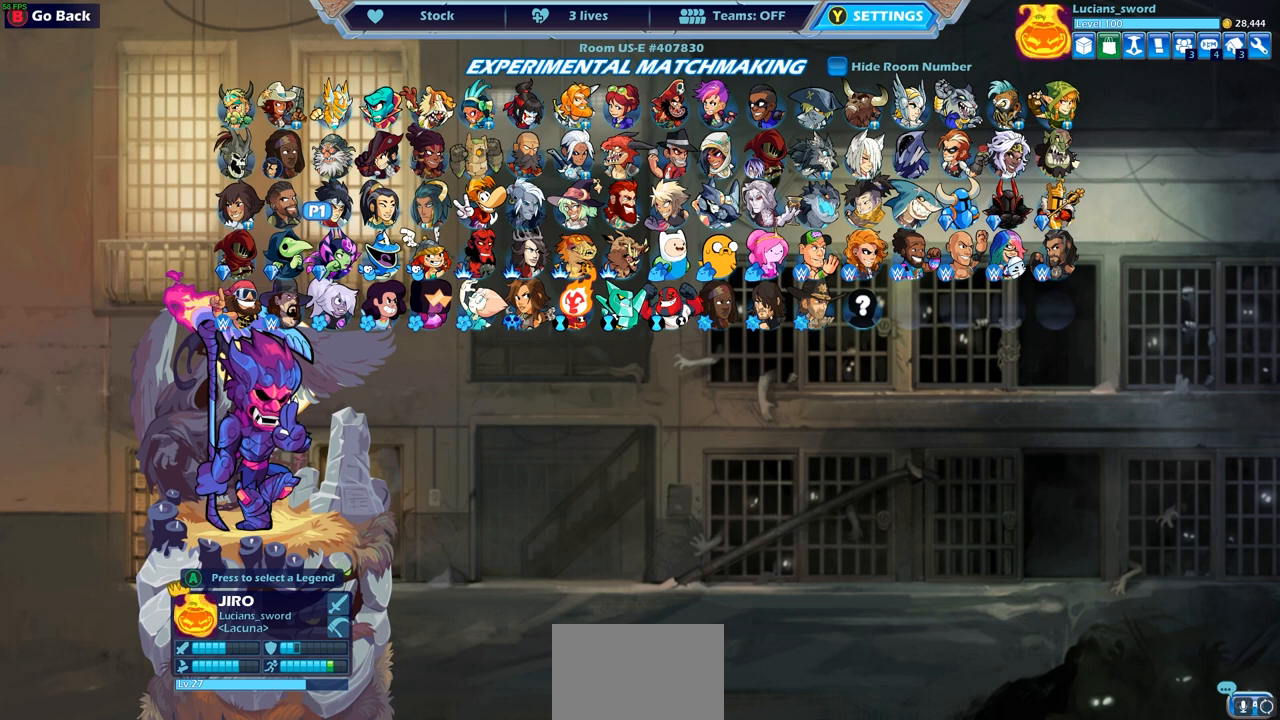
{"buttons": [], "left_stick": "center", "right_stick": "center", "events": [[33, "DPAD_RIGHT", "down"], [167, "DPAD_RIGHT", "up"], [250, "DPAD_RIGHT", "down"], [350, "DPAD_RIGHT", "up"], [417, "DPAD_RIGHT", "down"], [500, "DPAD_RIGHT", "up"]]}
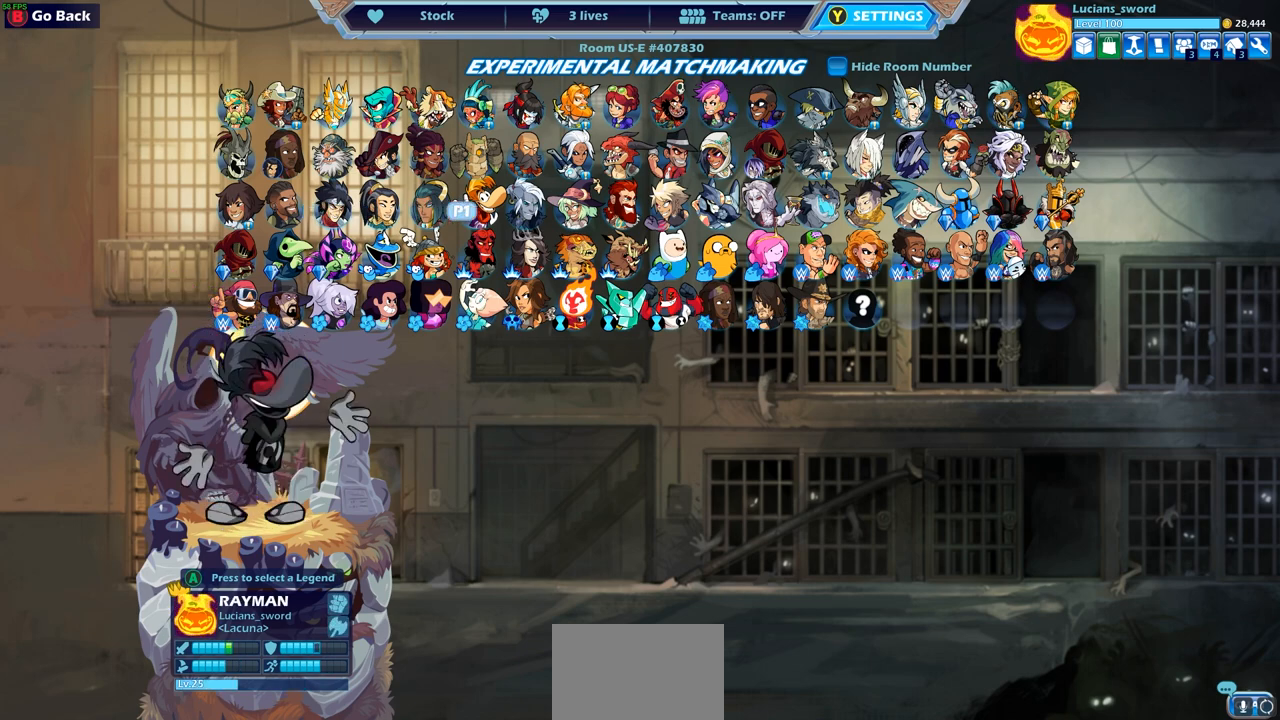
{"buttons": [], "left_stick": "center", "right_stick": "center", "events": []}
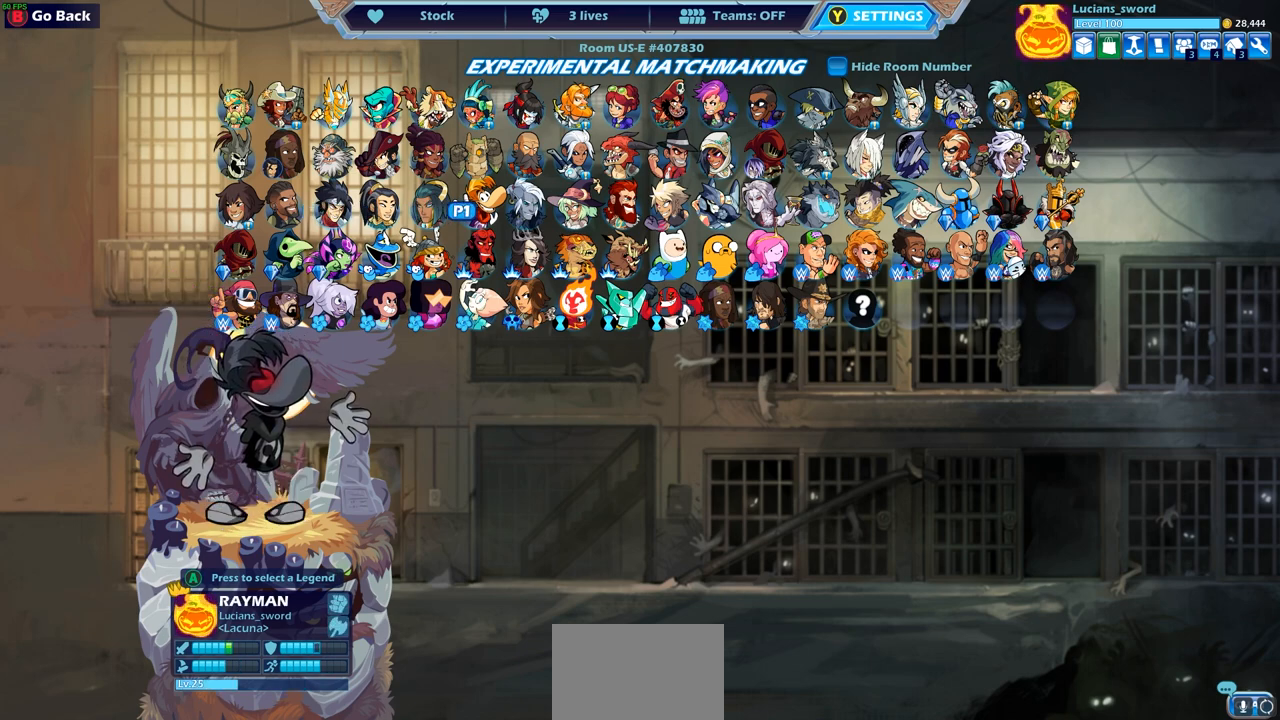
{"buttons": [], "left_stick": "center", "right_stick": "center", "events": []}
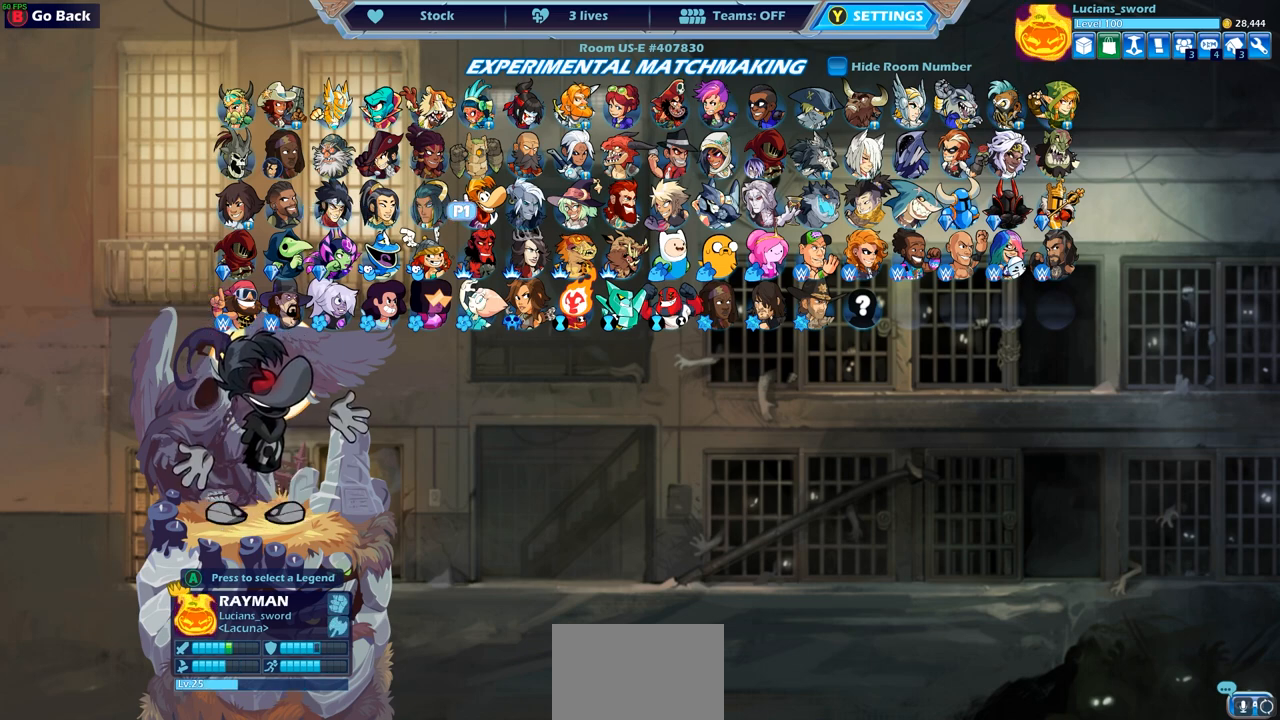
{"buttons": [], "left_stick": "center", "right_stick": "center", "events": []}
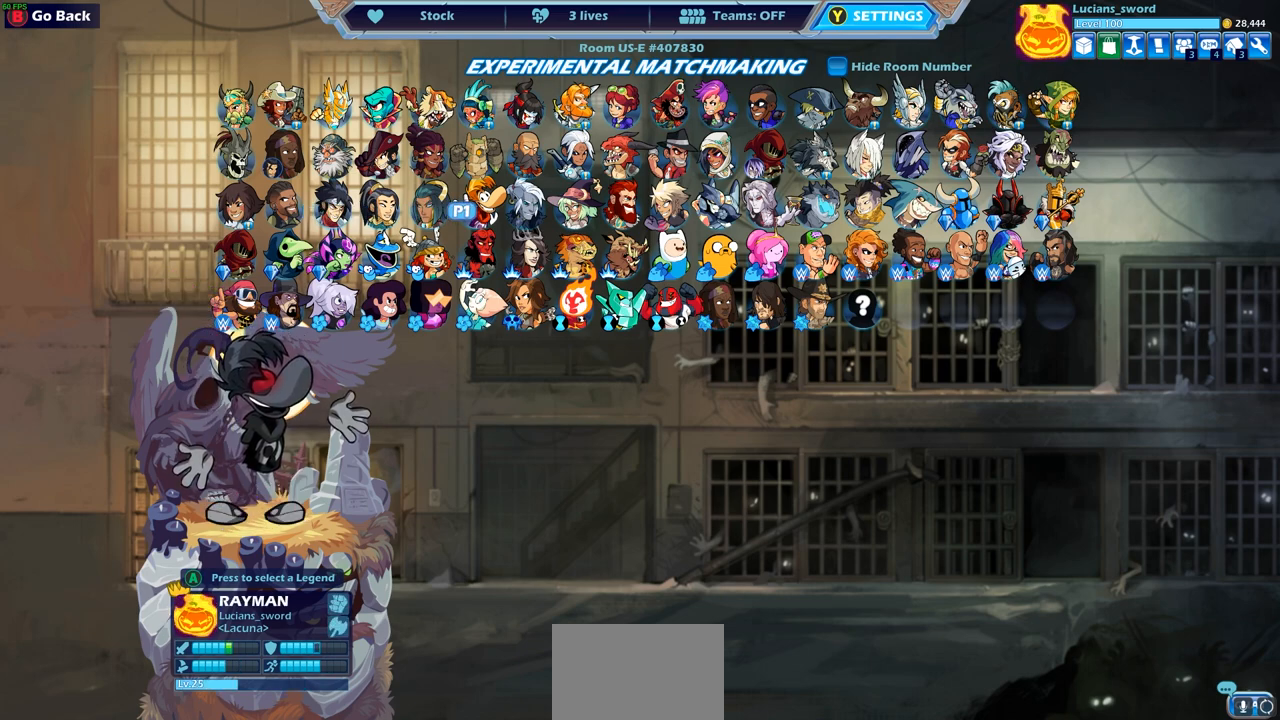
{"buttons": [], "left_stick": "center", "right_stick": "center", "events": []}
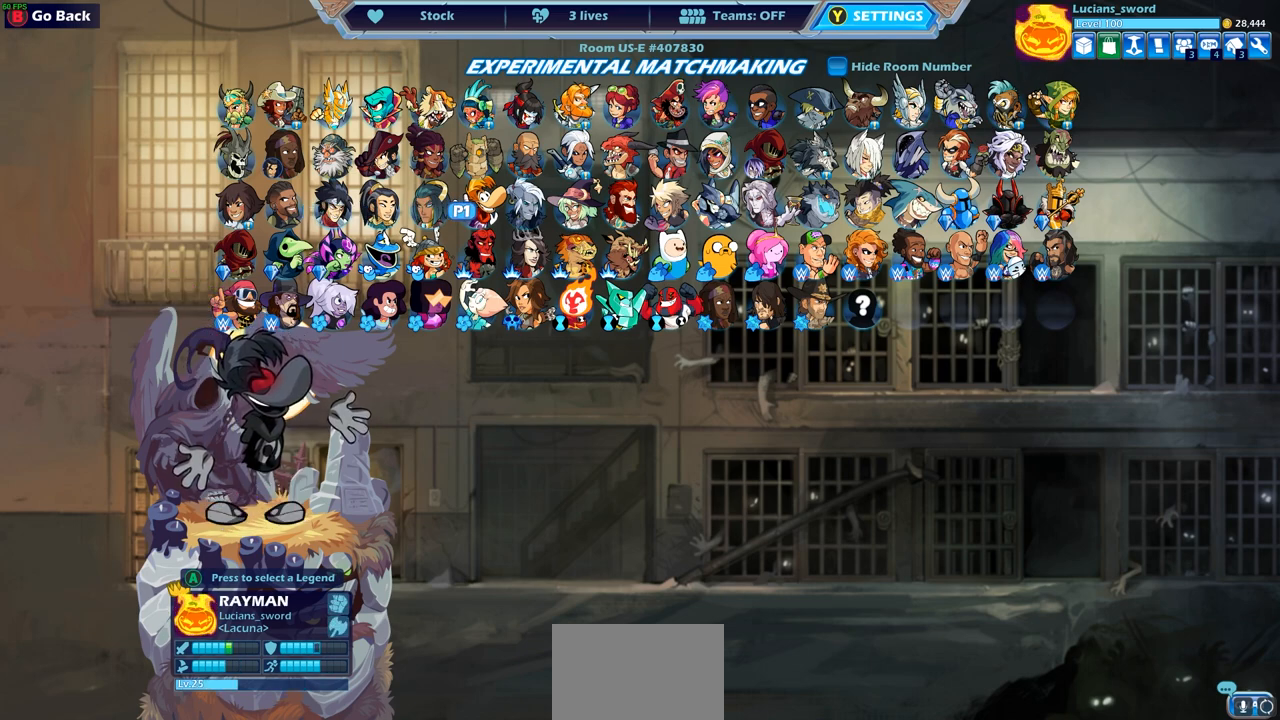
{"buttons": [], "left_stick": "center", "right_stick": "center", "events": []}
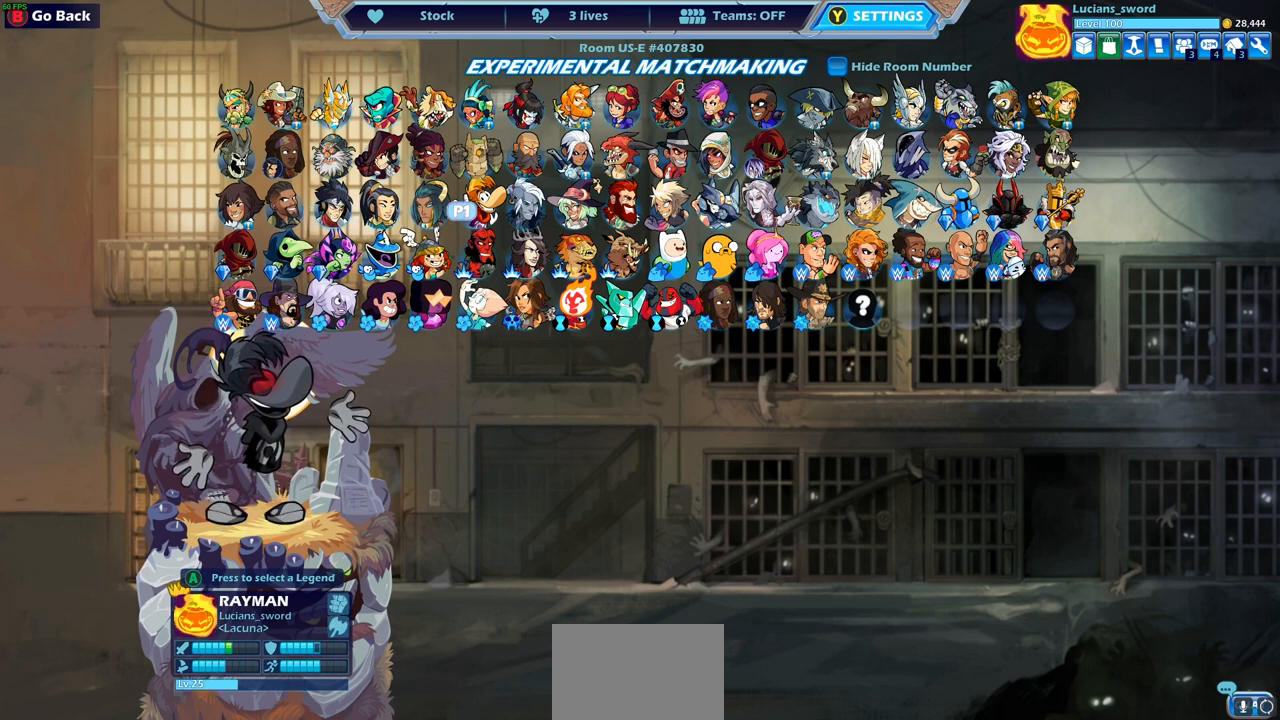
{"buttons": [], "left_stick": "center", "right_stick": "center", "events": []}
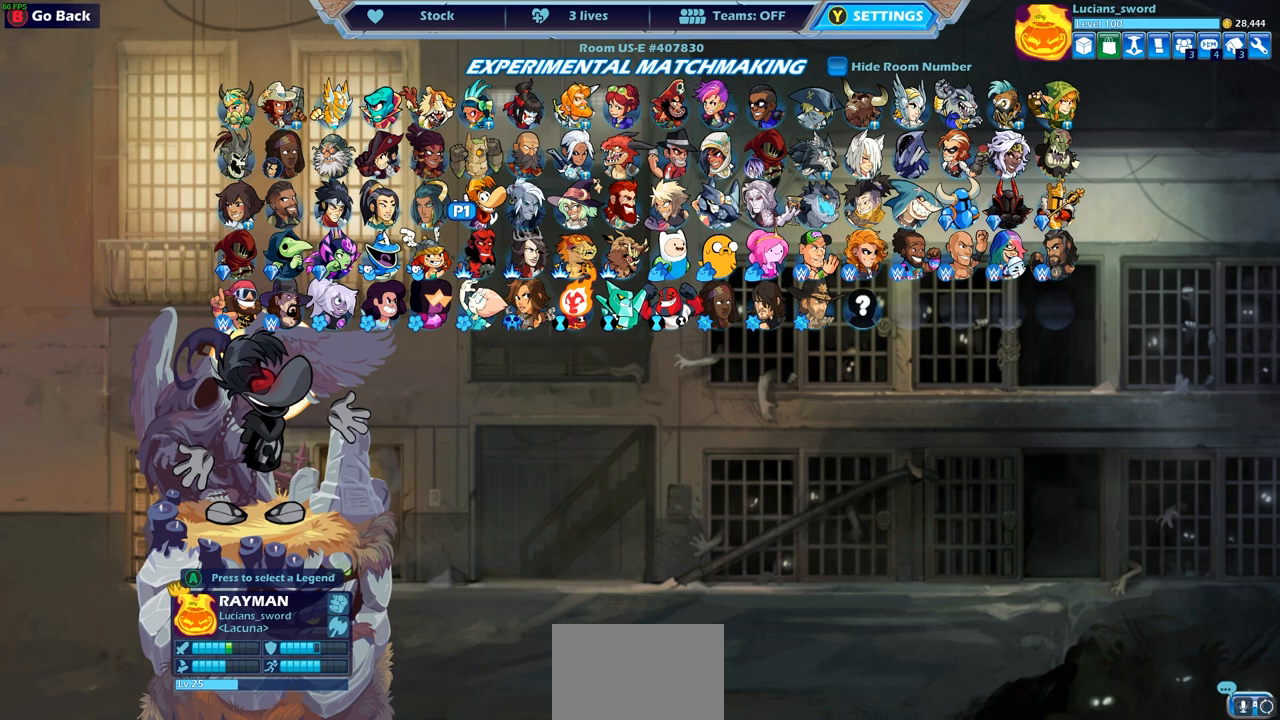
{"buttons": [], "left_stick": "center", "right_stick": "center", "events": []}
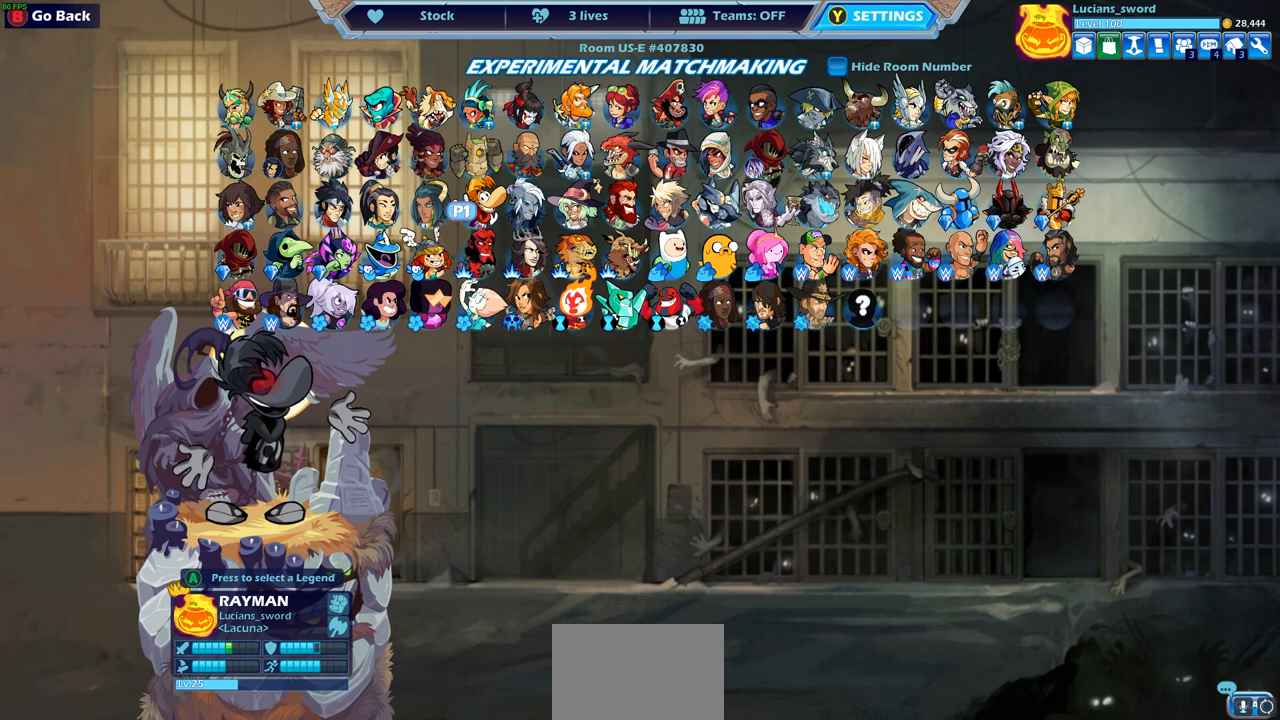
{"buttons": ["DPAD_LEFT"], "left_stick": "center", "right_stick": "center", "events": [[117, "DPAD_LEFT", "down"], [233, "DPAD_LEFT", "up"], [317, "DPAD_LEFT", "down"], [433, "DPAD_LEFT", "up"], [500, "DPAD_LEFT", "down"]]}
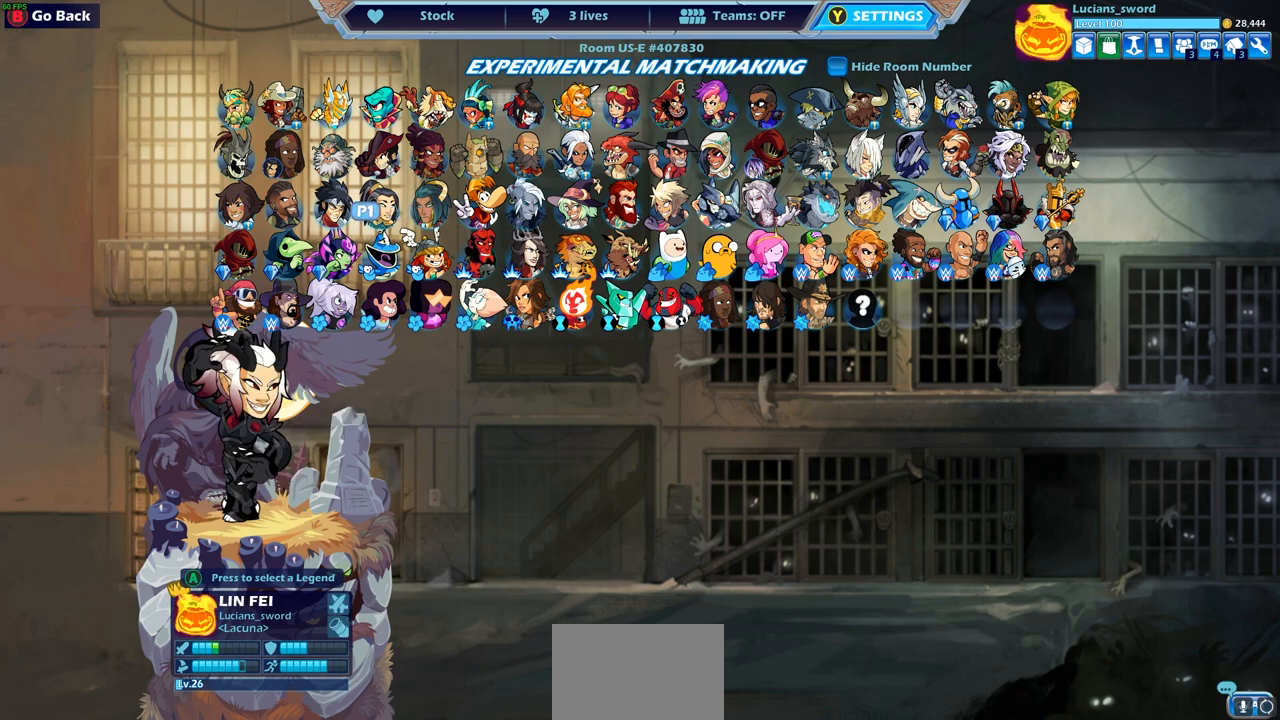
{"buttons": [], "left_stick": "center", "right_stick": "center", "events": [[100, "DPAD_LEFT", "up"], [183, "DPAD_LEFT", "down"], [267, "DPAD_LEFT", "up"], [367, "DPAD_LEFT", "down"], [450, "DPAD_LEFT", "up"]]}
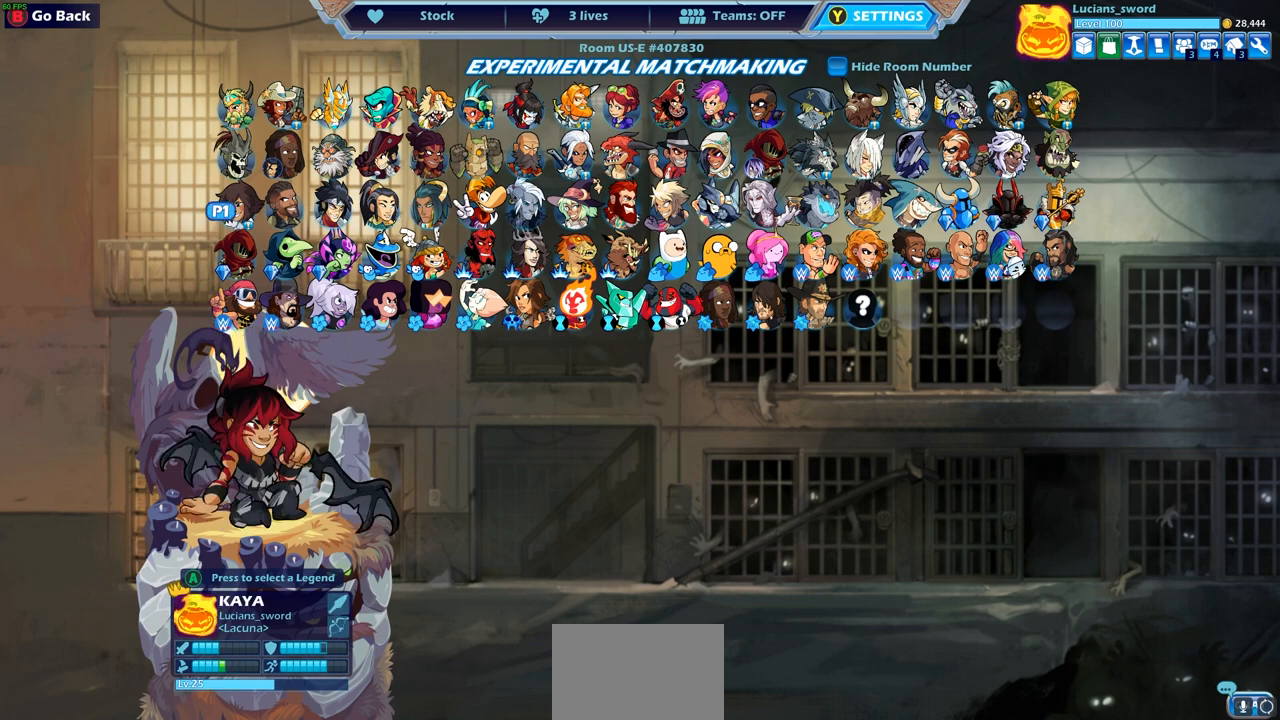
{"buttons": ["DPAD_RIGHT"], "left_stick": "center", "right_stick": "center", "events": [[100, "DPAD_UP", "down"], [200, "DPAD_UP", "up"], [317, "DPAD_RIGHT", "down"], [400, "DPAD_RIGHT", "up"], [483, "DPAD_RIGHT", "down"]]}
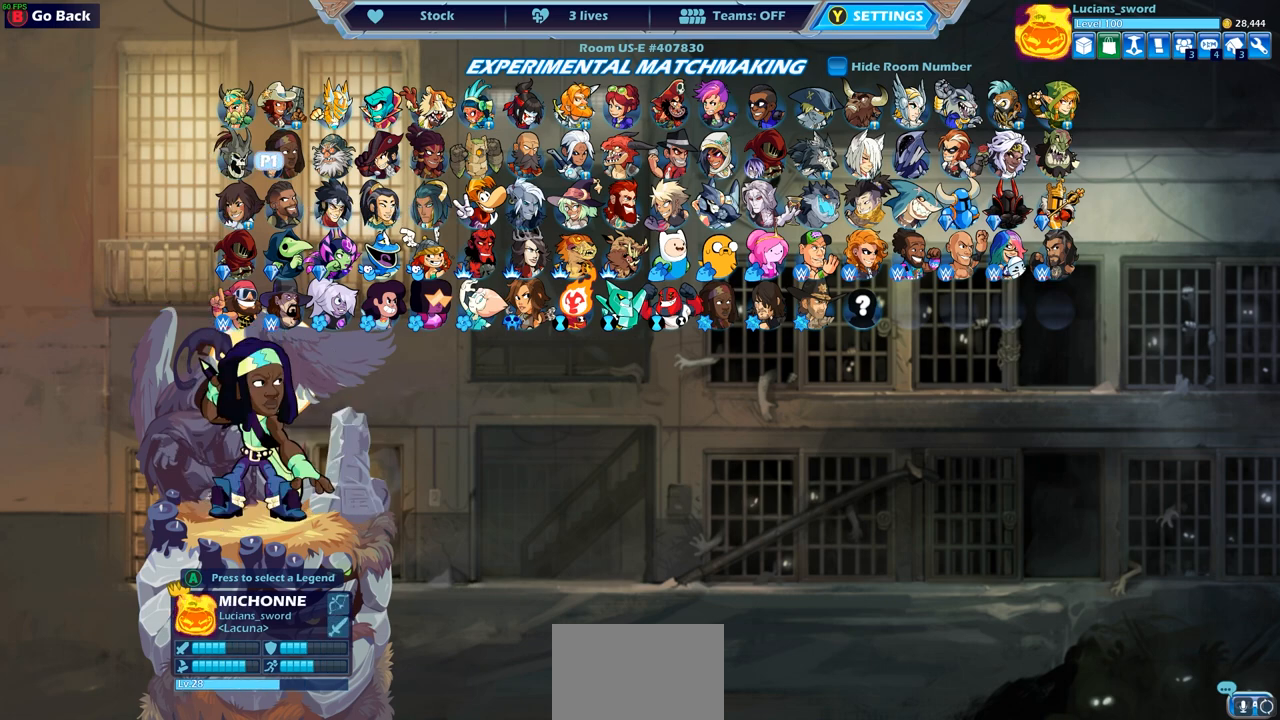
{"buttons": [], "left_stick": "center", "right_stick": "center", "events": [[67, "DPAD_RIGHT", "up"], [150, "DPAD_RIGHT", "down"], [217, "DPAD_RIGHT", "up"], [367, "DPAD_RIGHT", "down"], [450, "DPAD_RIGHT", "up"]]}
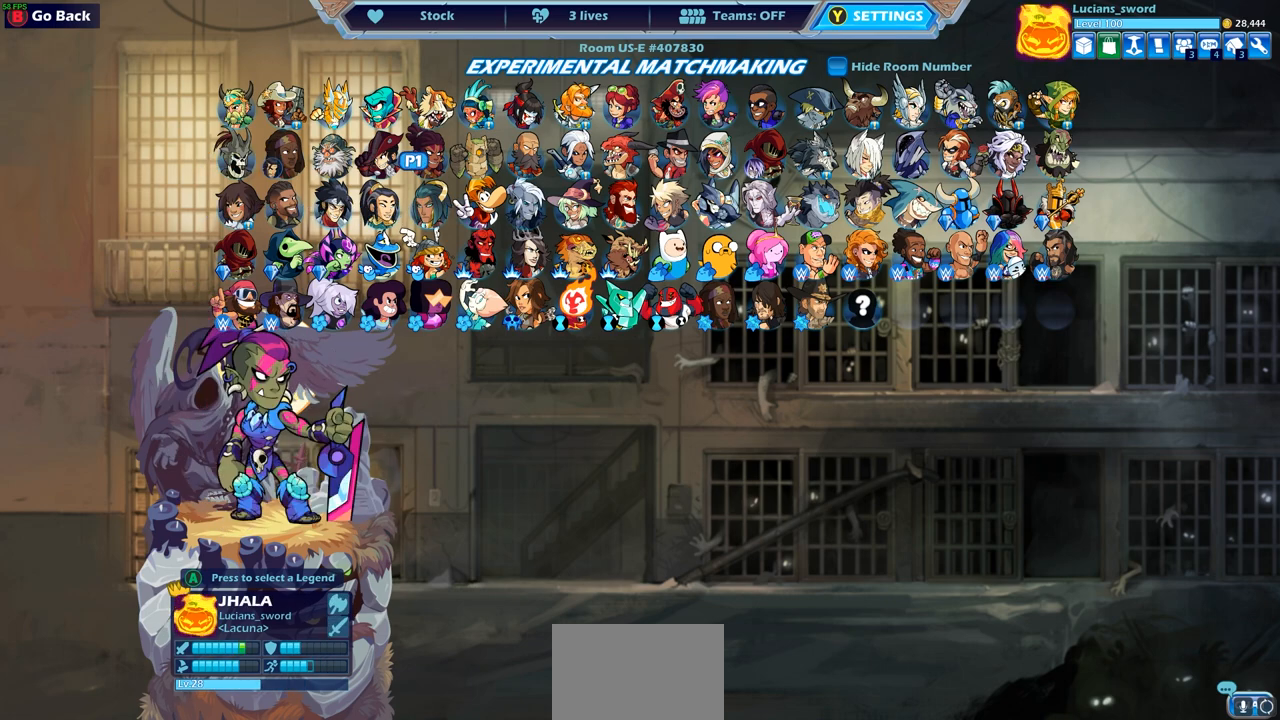
{"buttons": [], "left_stick": "center", "right_stick": "center", "events": [[133, "CROSS", "down"], [233, "CROSS", "up"]]}
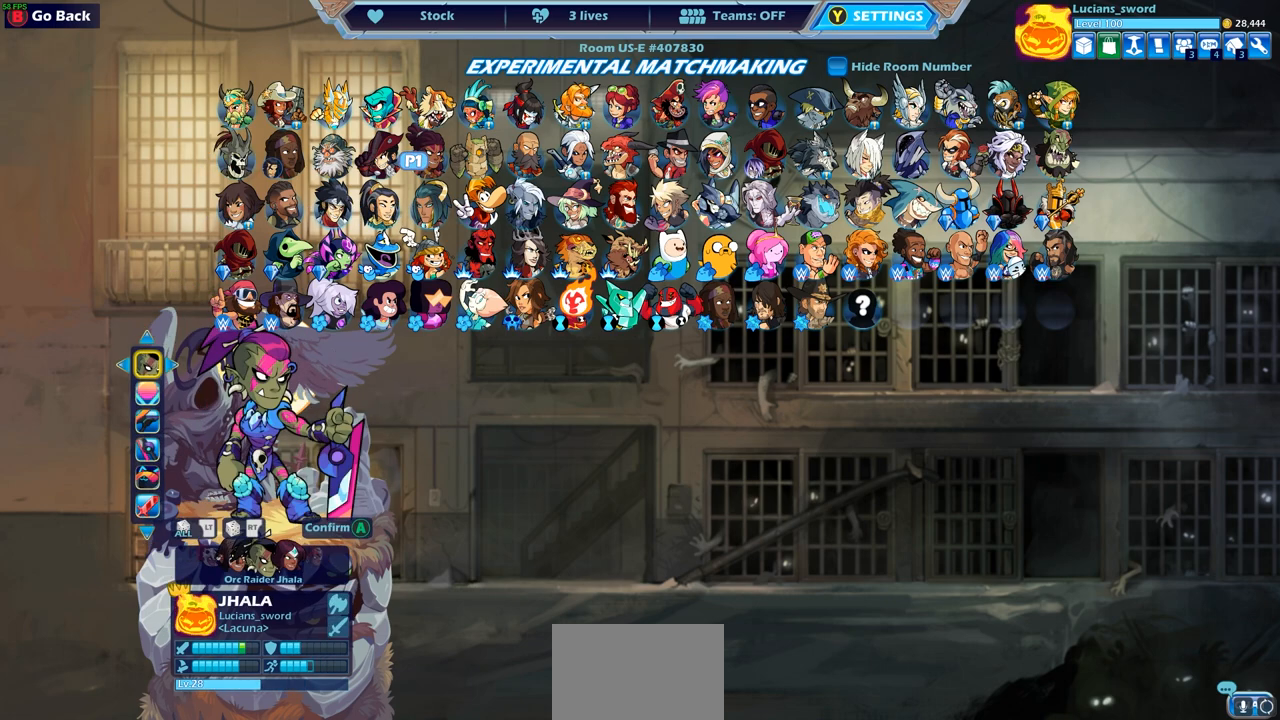
{"buttons": [], "left_stick": "center", "right_stick": "center", "events": []}
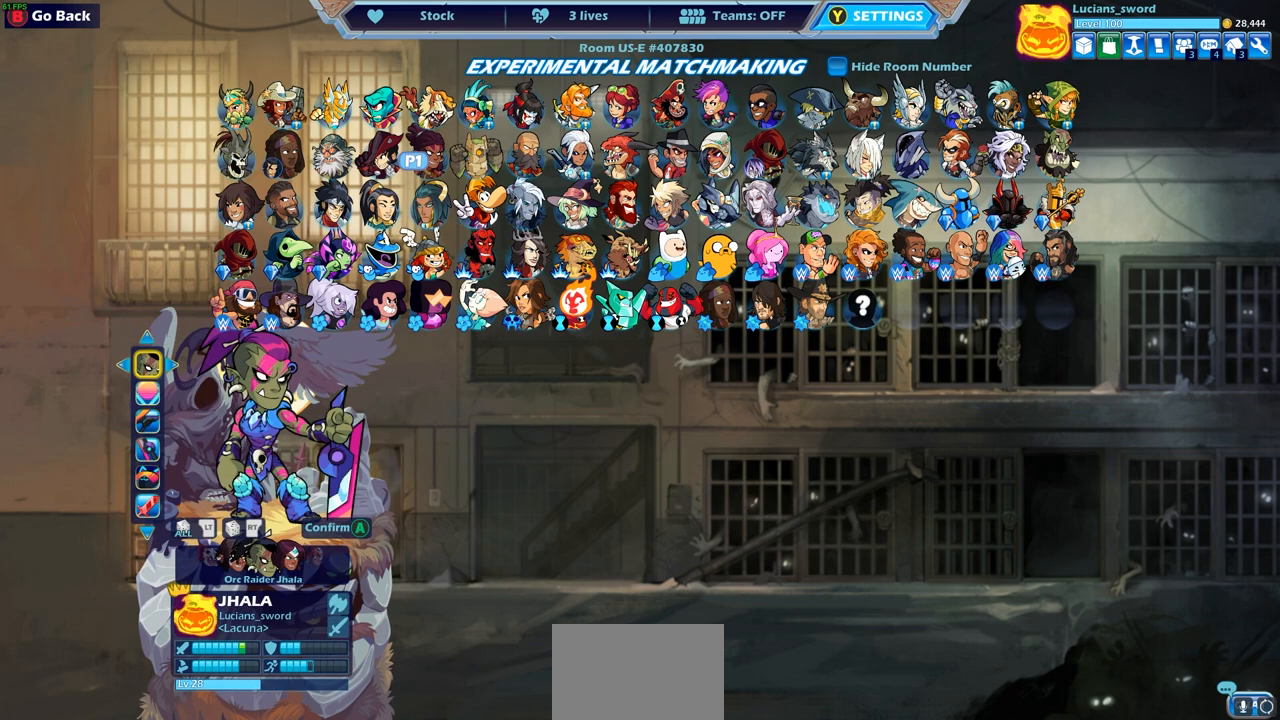
{"buttons": [], "left_stick": "center", "right_stick": "center", "events": []}
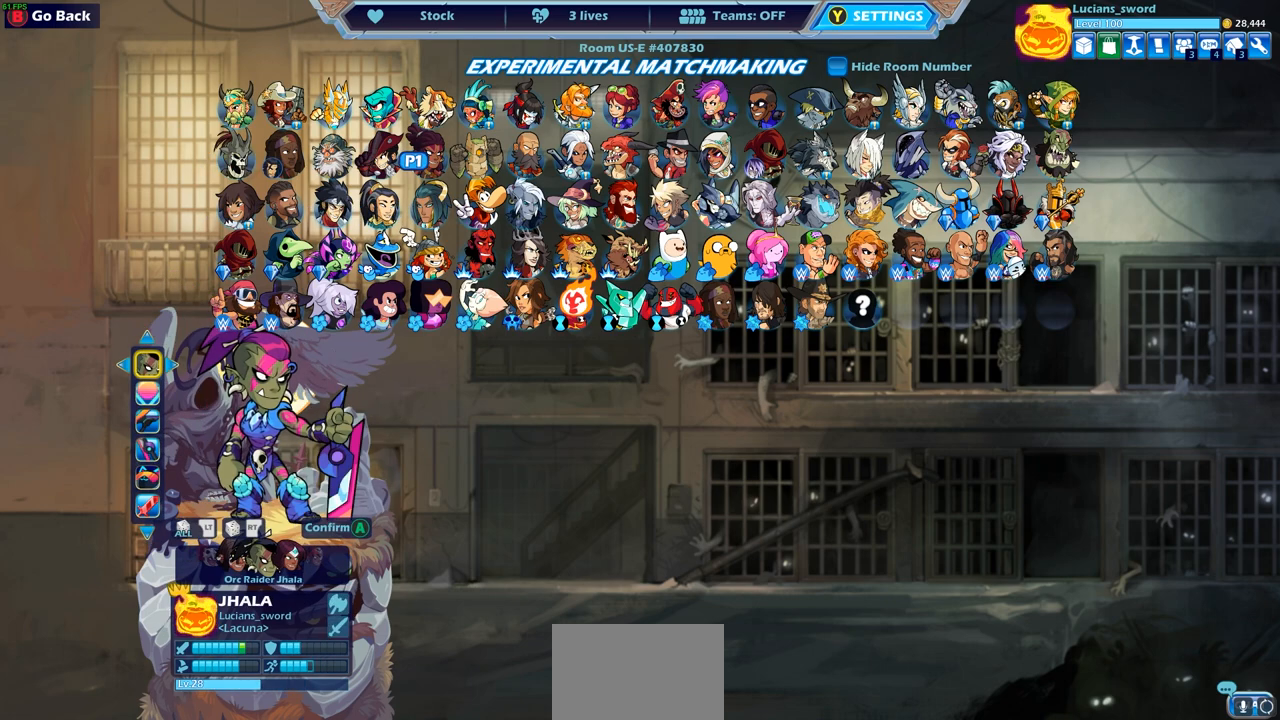
{"buttons": [], "left_stick": "center", "right_stick": "center", "events": [[50, "DPAD_LEFT", "down"], [167, "DPAD_LEFT", "up"], [350, "DPAD_LEFT", "down"], [467, "DPAD_LEFT", "up"]]}
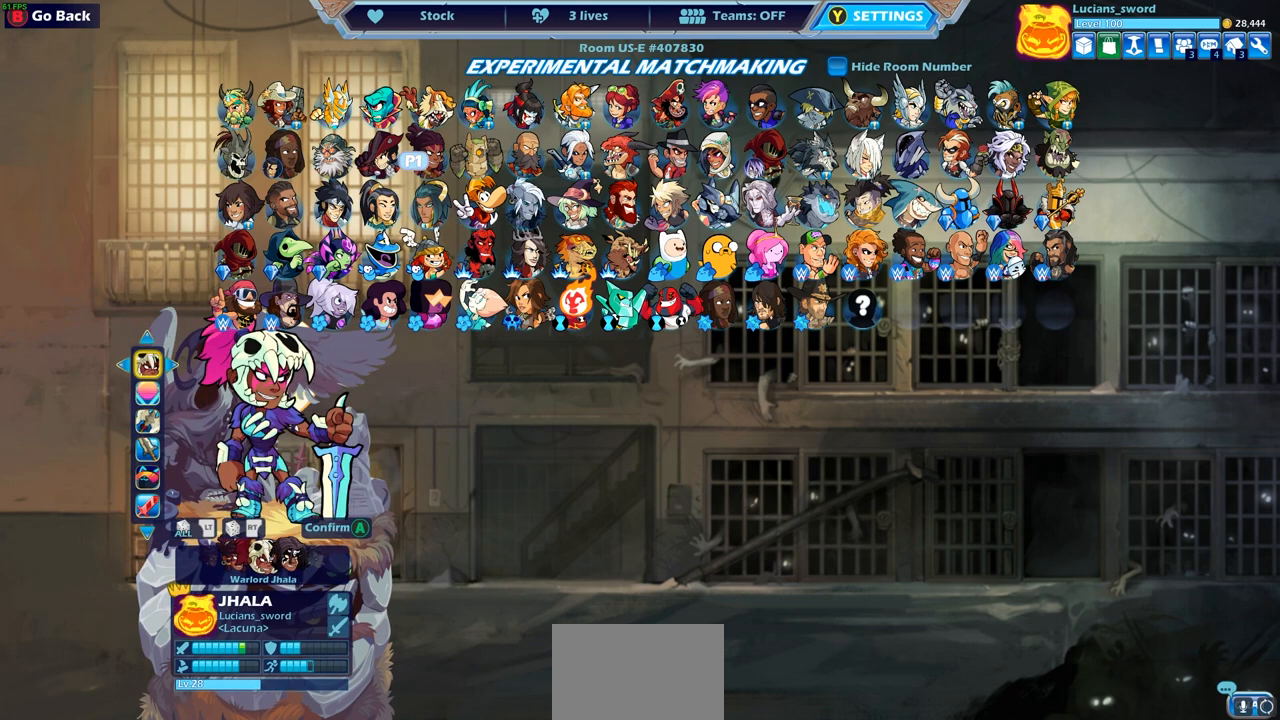
{"buttons": ["DPAD_LEFT"], "left_stick": "center", "right_stick": "center", "events": [[150, "DPAD_LEFT", "down"], [167, "DPAD_LEFT", "up"], [483, "DPAD_LEFT", "down"]]}
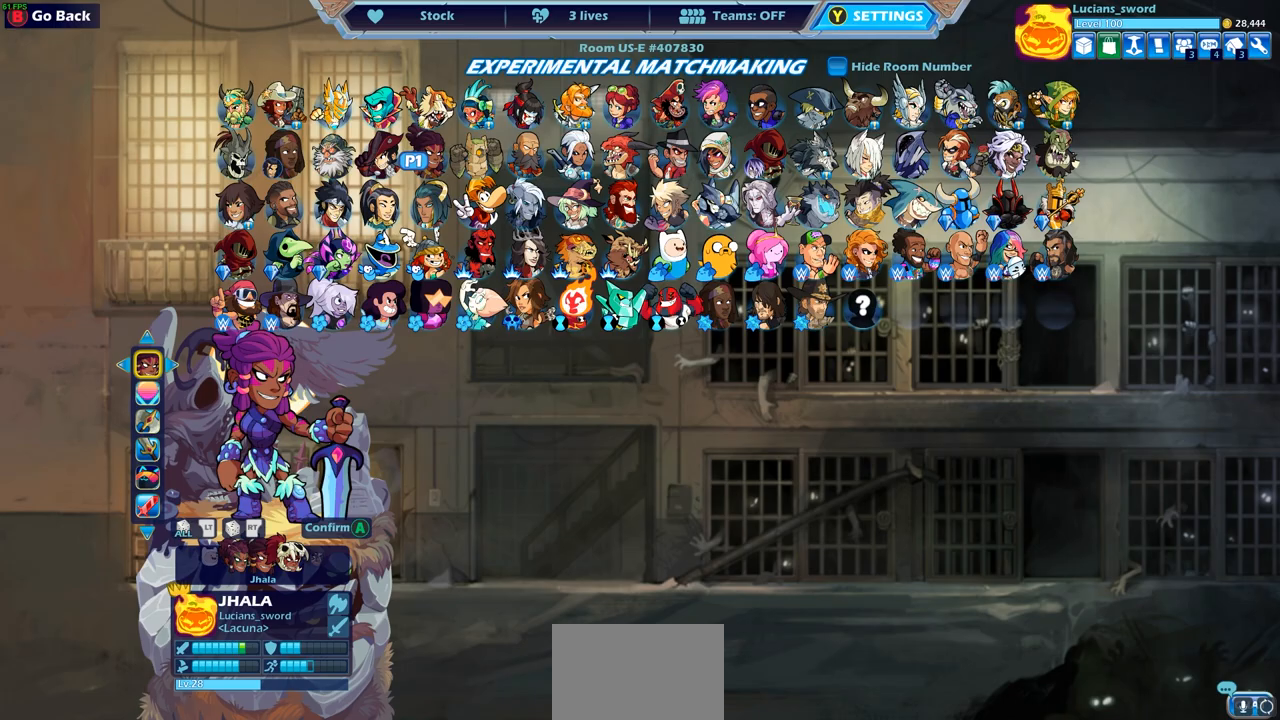
{"buttons": ["DPAD_LEFT"], "left_stick": "center", "right_stick": "center", "events": [[100, "DPAD_LEFT", "up"], [467, "DPAD_LEFT", "down"]]}
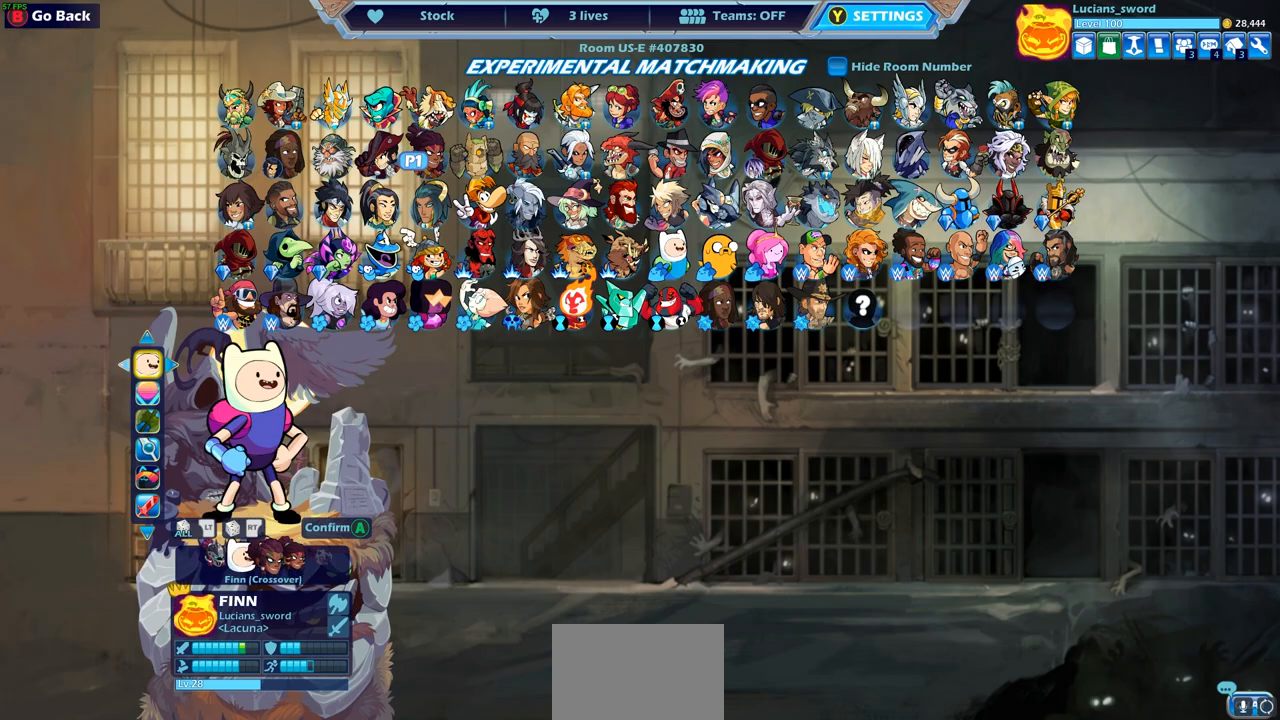
{"buttons": [], "left_stick": "center", "right_stick": "center", "events": [[33, "DPAD_LEFT", "up"], [283, "DPAD_RIGHT", "down"], [400, "DPAD_RIGHT", "up"]]}